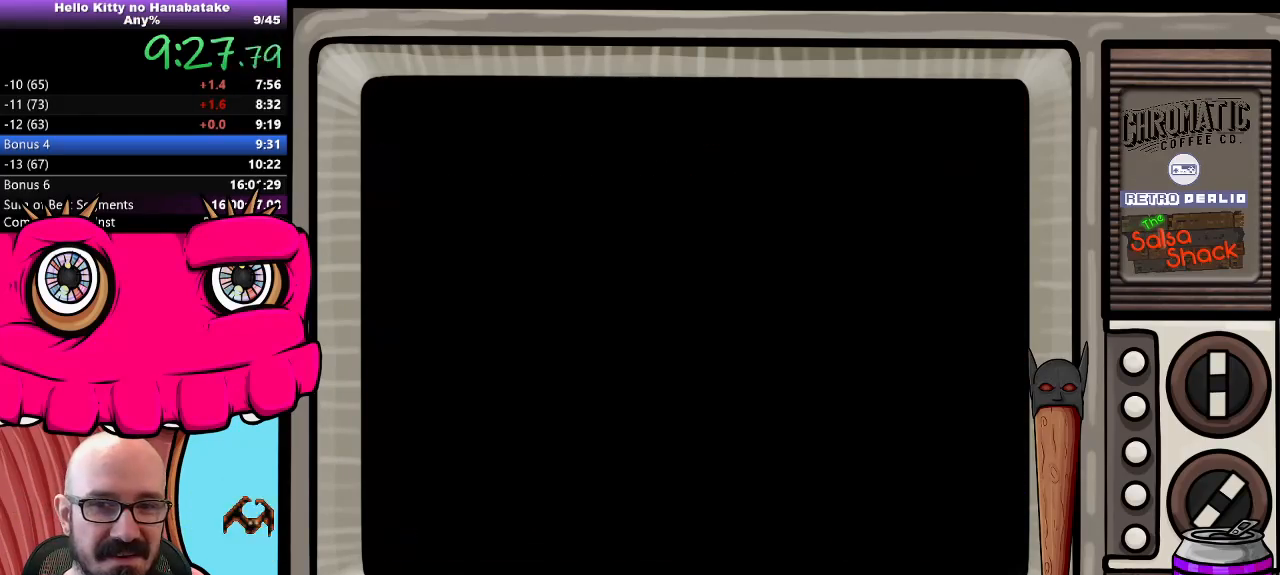
Gameplay with a controller (Nintendo layout); each line is a JSON object with the inputs held at the frame after it. "events" lists button and stick changes between this image and that frame as [ms after this image, input, new state], when the widget could be followed in between. Not read: L3 R3.
{"buttons": [], "events": [[200, "START", "down"], [417, "START", "up"]]}
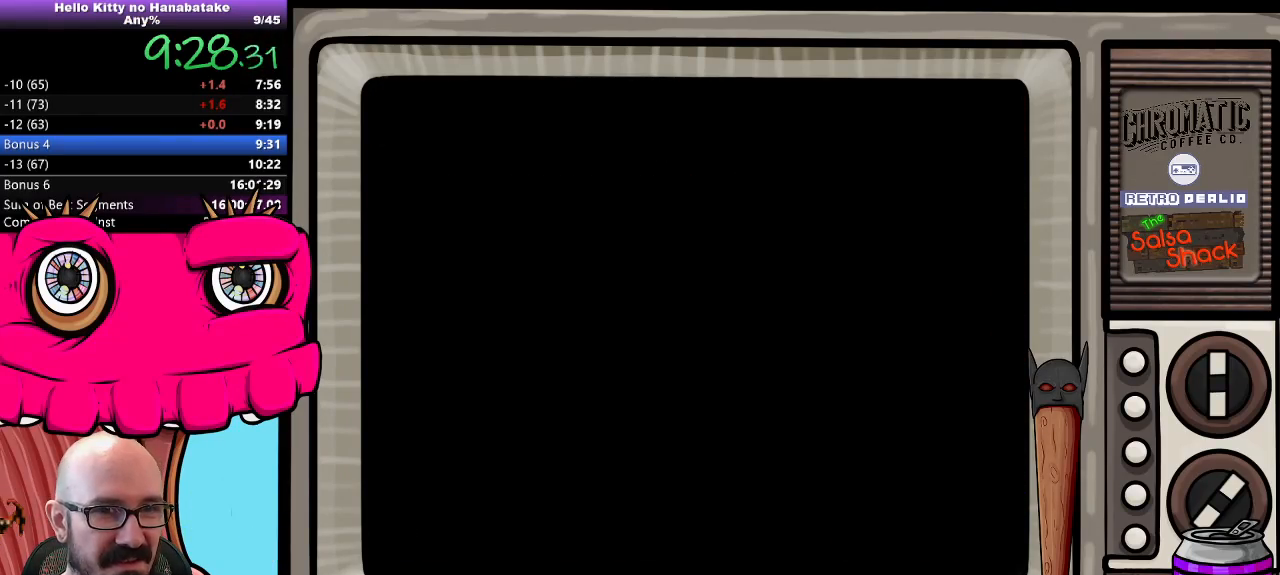
{"buttons": ["DPAD_RIGHT"], "events": [[433, "DPAD_RIGHT", "down"]]}
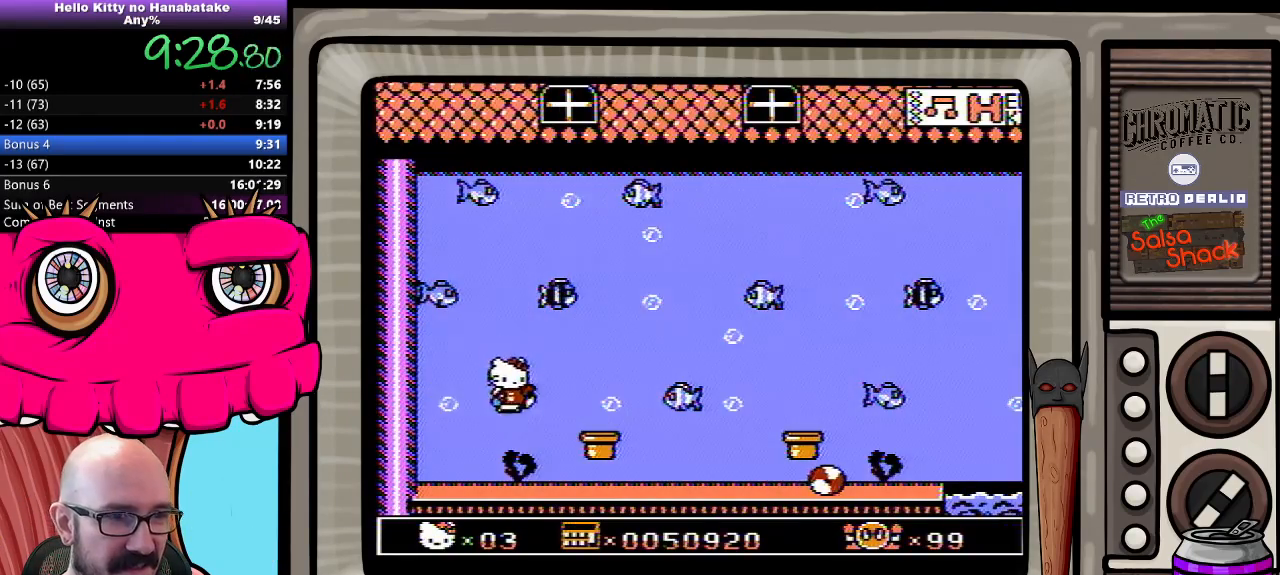
{"buttons": ["DPAD_DOWN", "DPAD_RIGHT"], "events": [[83, "DPAD_DOWN", "down"]]}
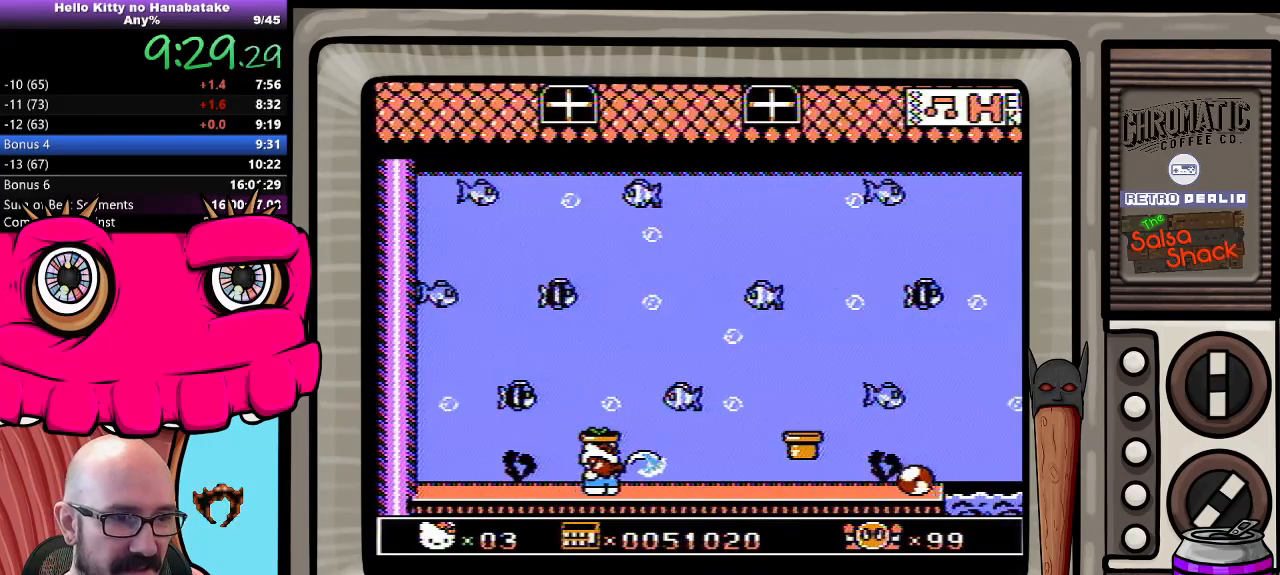
{"buttons": ["DPAD_RIGHT"], "events": [[367, "DPAD_DOWN", "up"]]}
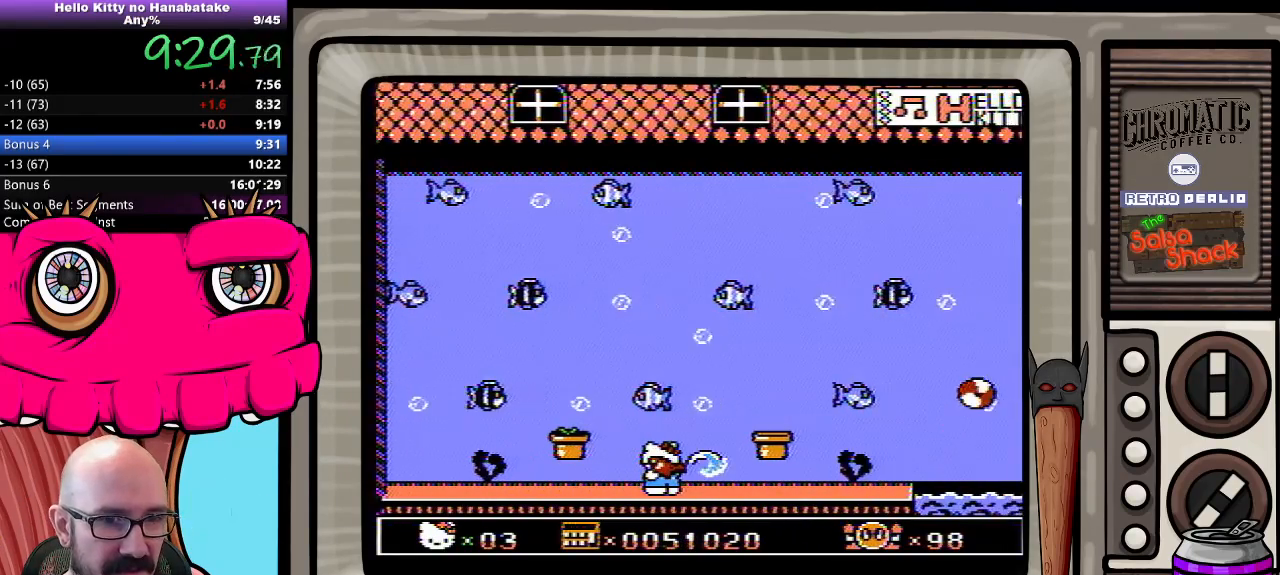
{"buttons": ["DPAD_RIGHT"], "events": []}
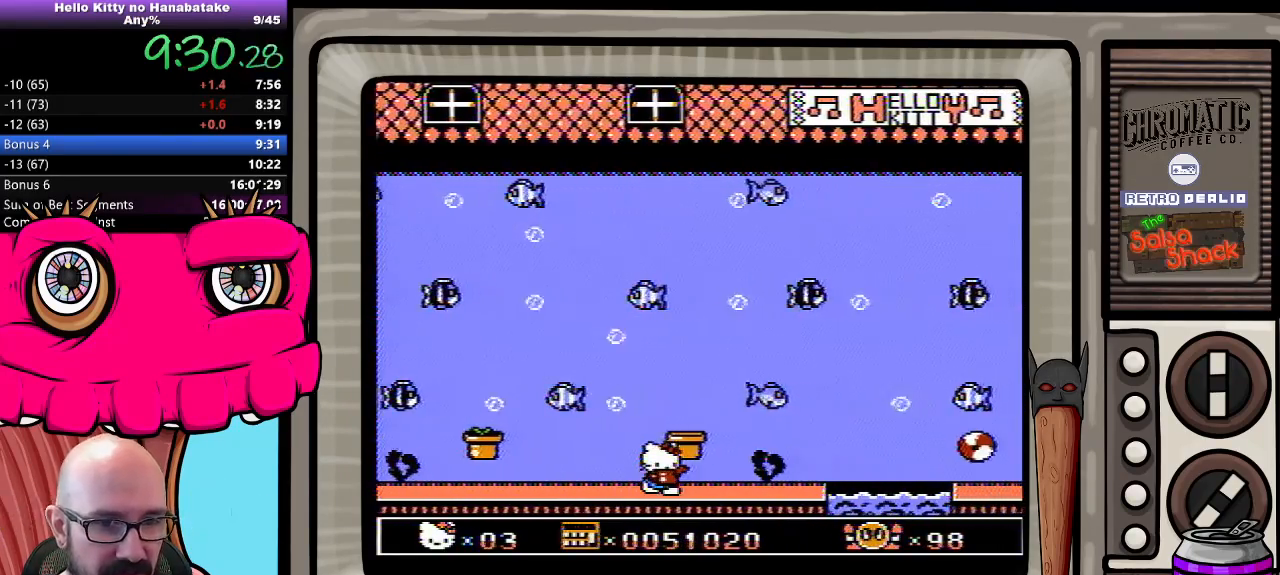
{"buttons": ["DPAD_RIGHT"], "events": []}
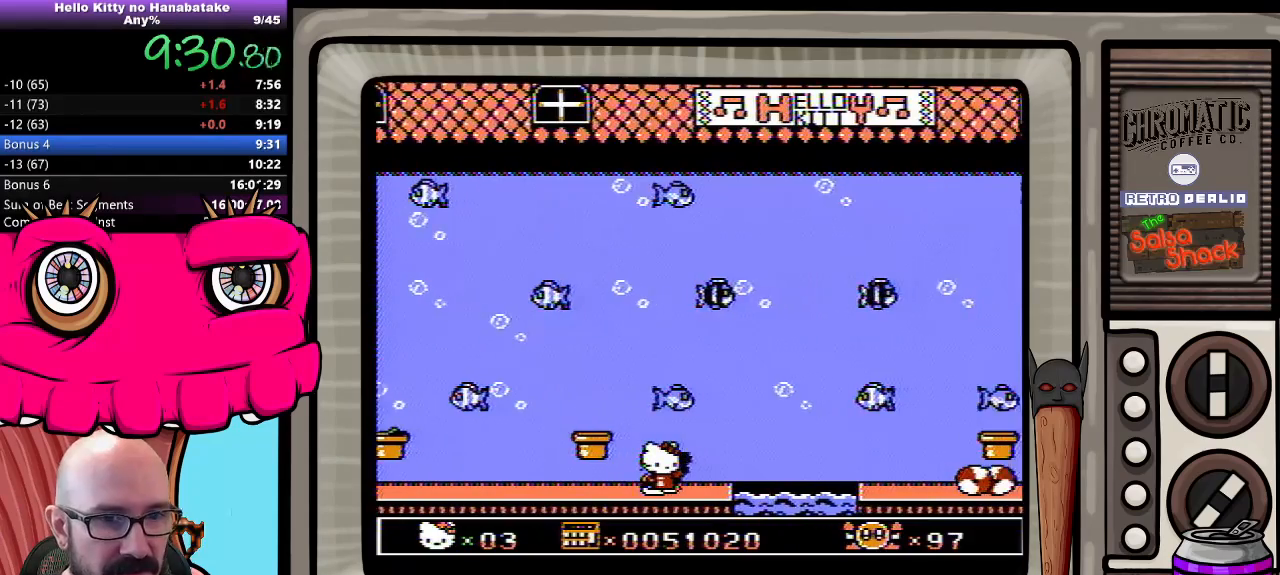
{"buttons": ["DPAD_RIGHT"], "events": []}
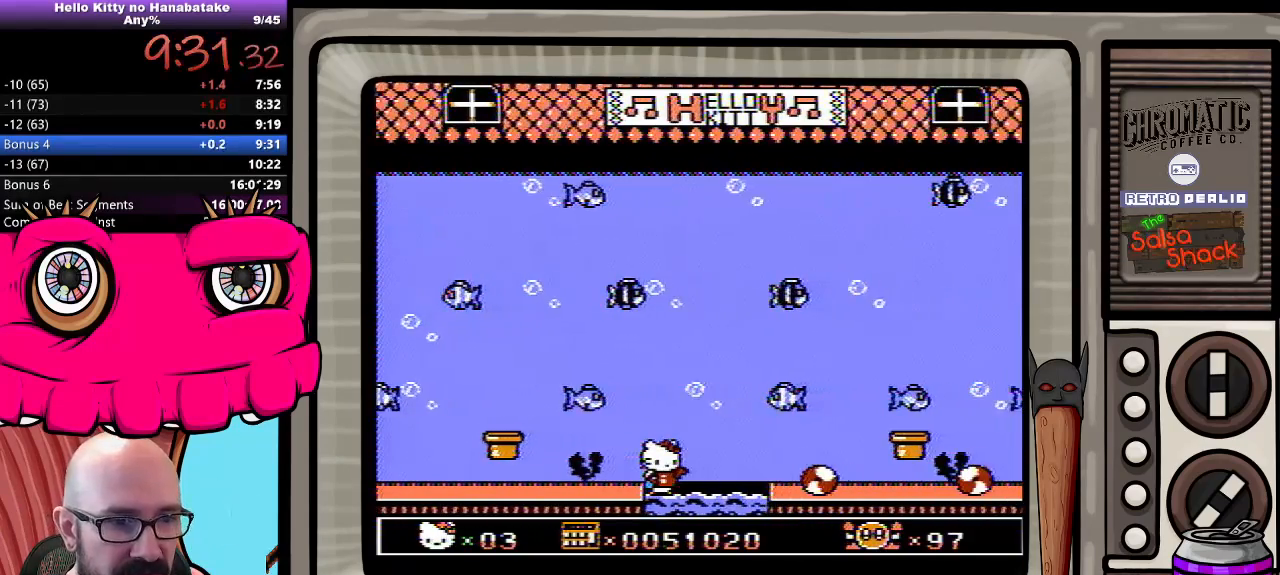
{"buttons": ["DPAD_RIGHT"], "events": []}
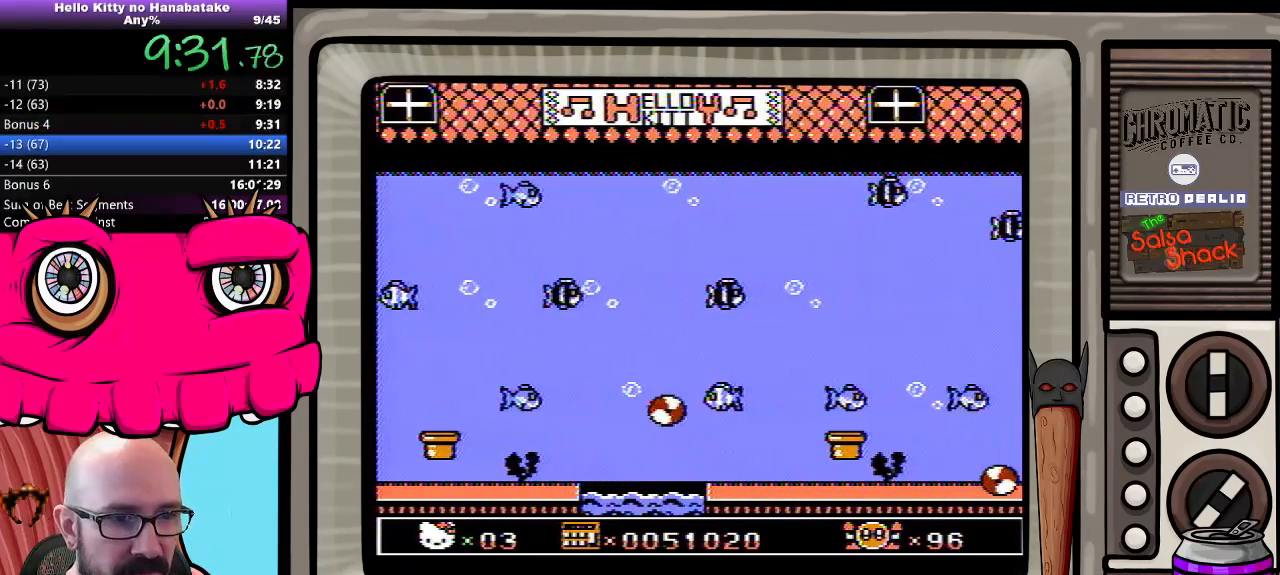
{"buttons": ["DPAD_RIGHT"], "events": []}
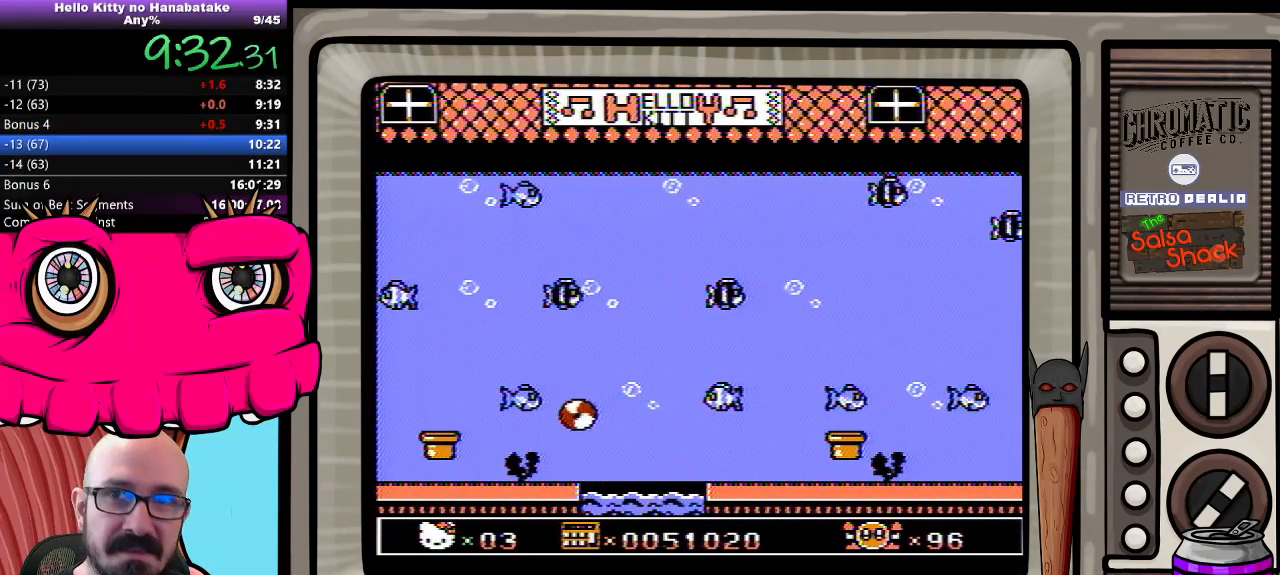
{"buttons": [], "events": [[133, "DPAD_RIGHT", "up"]]}
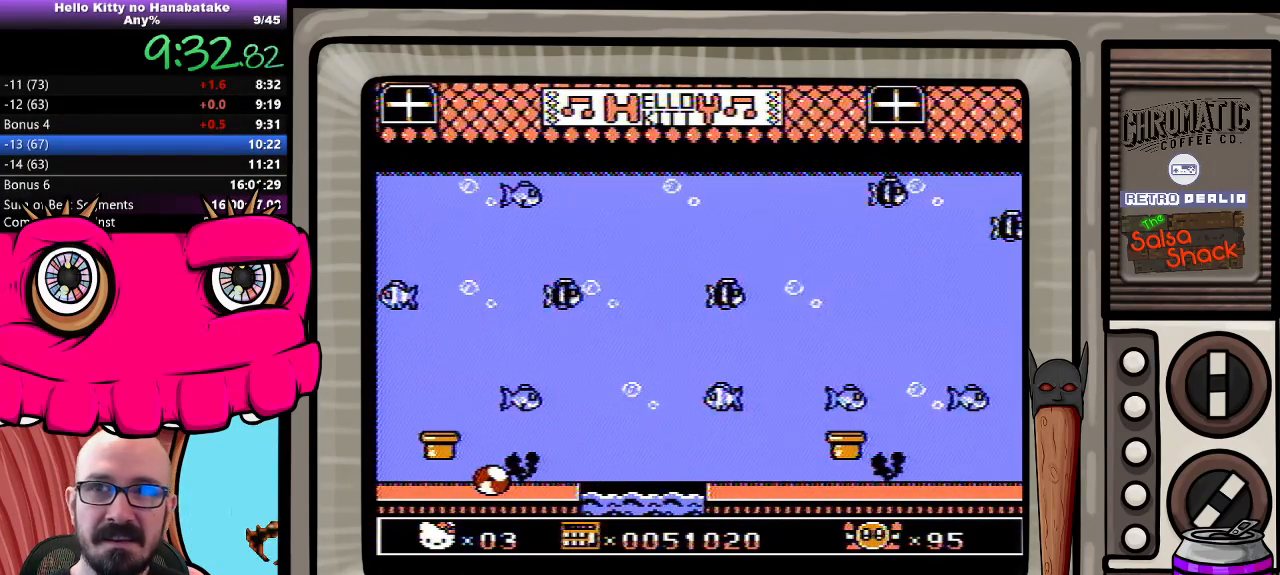
{"buttons": [], "events": []}
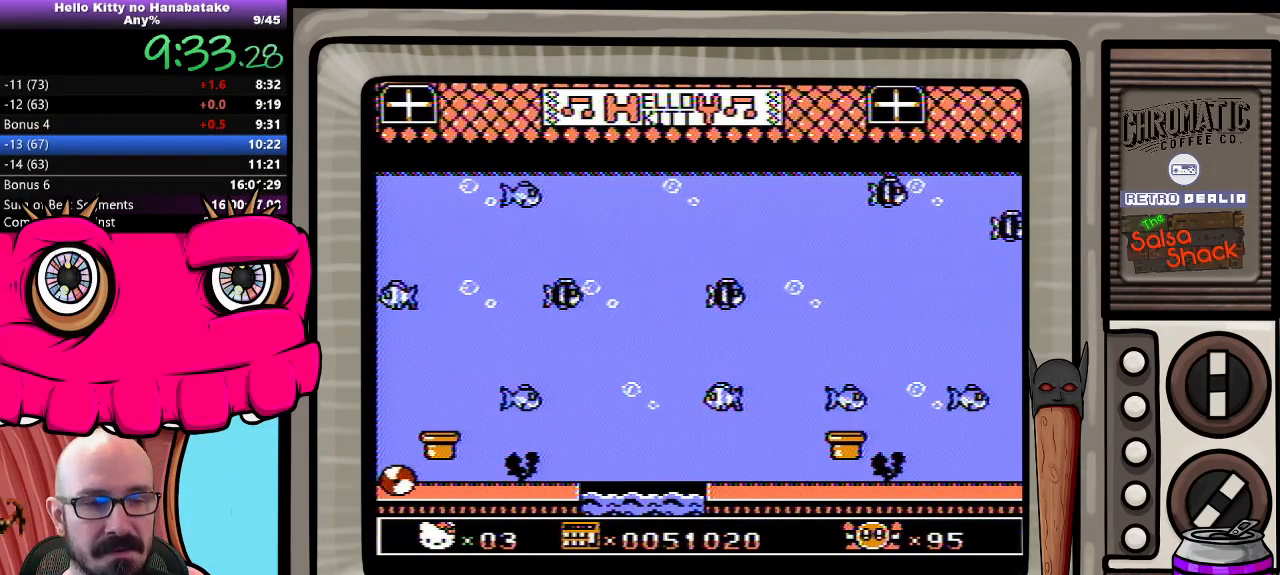
{"buttons": [], "events": []}
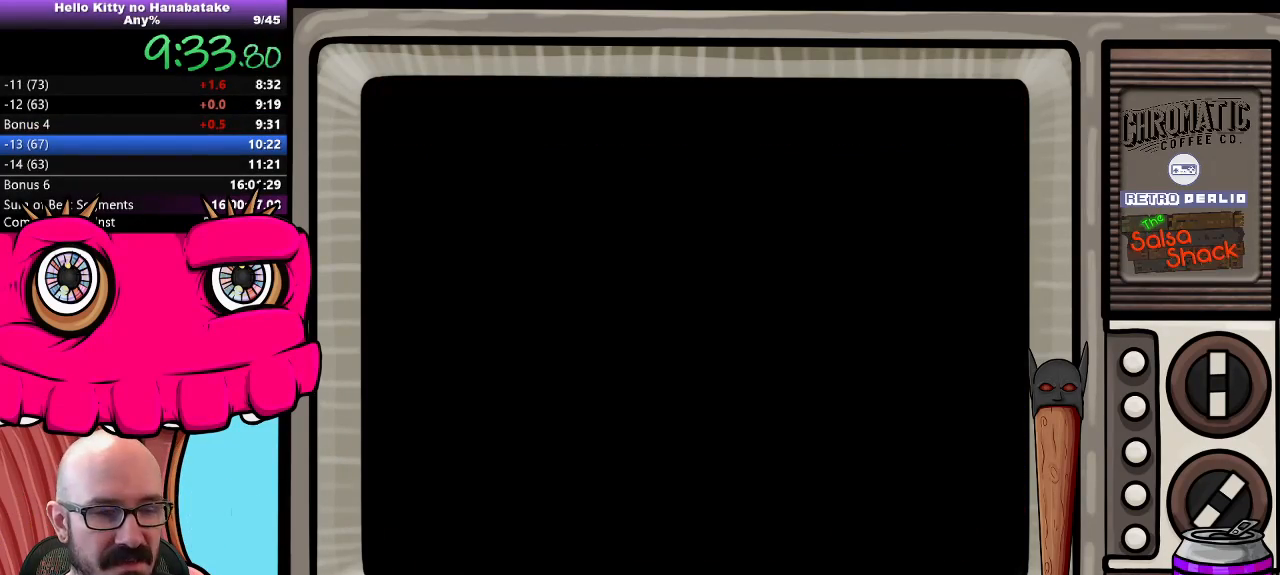
{"buttons": ["START"], "events": [[467, "START", "down"]]}
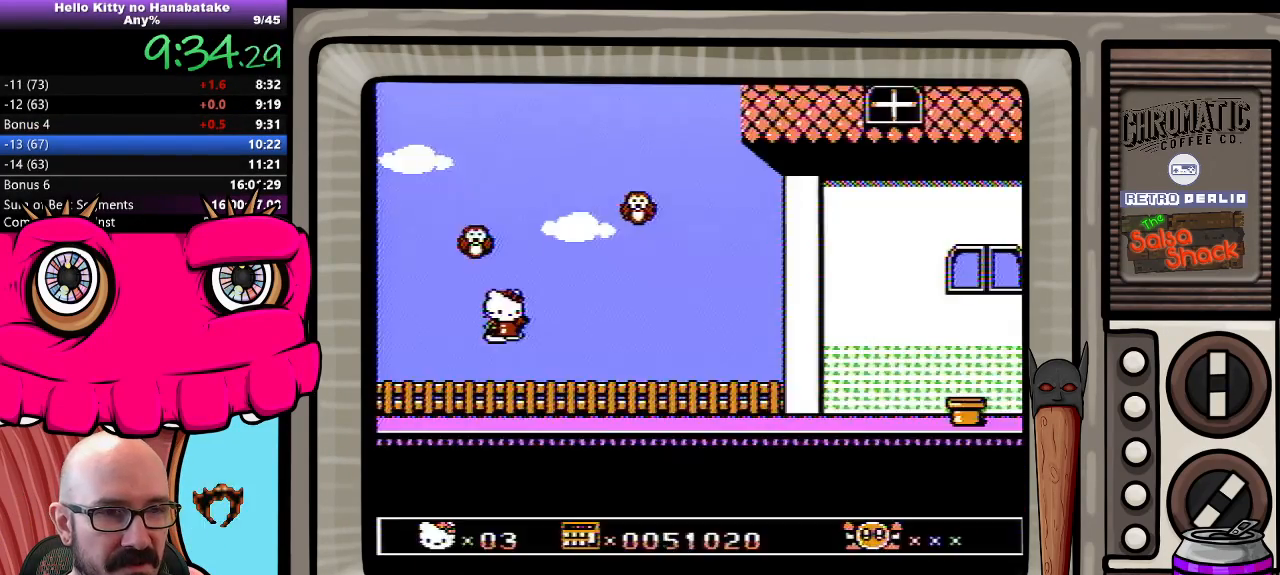
{"buttons": [], "events": [[133, "START", "up"]]}
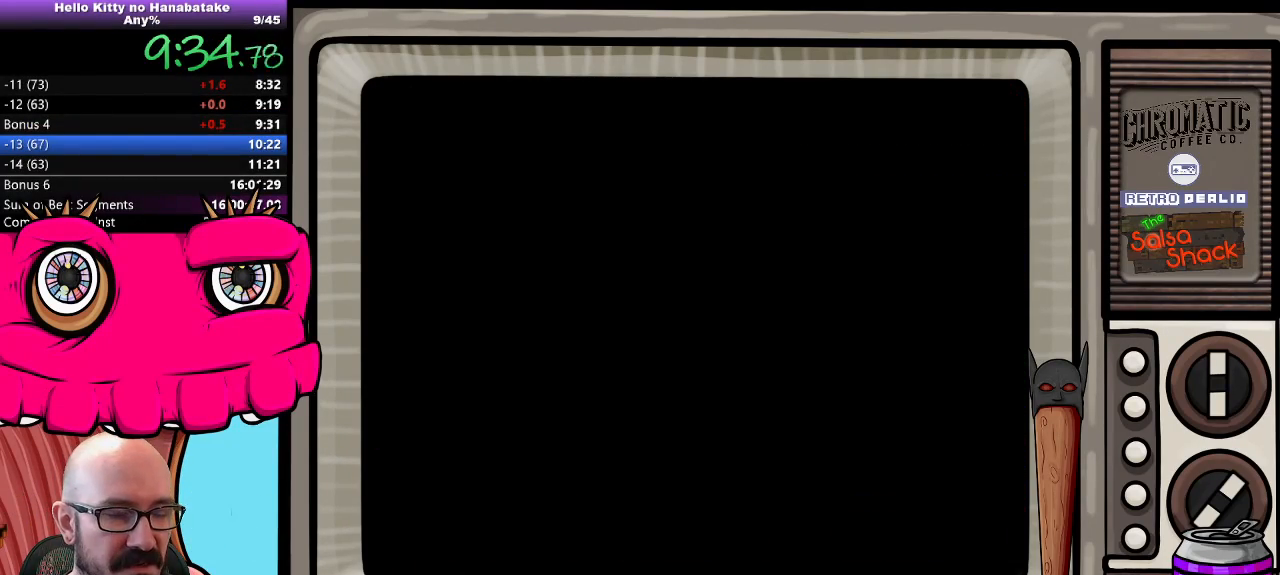
{"buttons": ["START"], "events": [[467, "START", "down"]]}
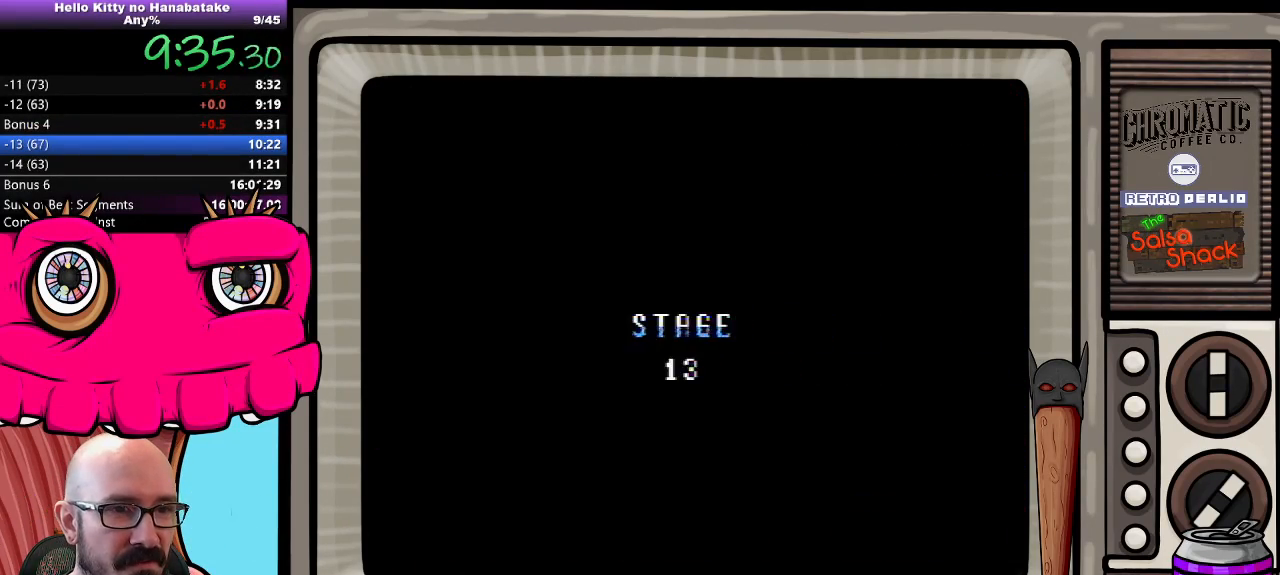
{"buttons": [], "events": [[67, "START", "up"]]}
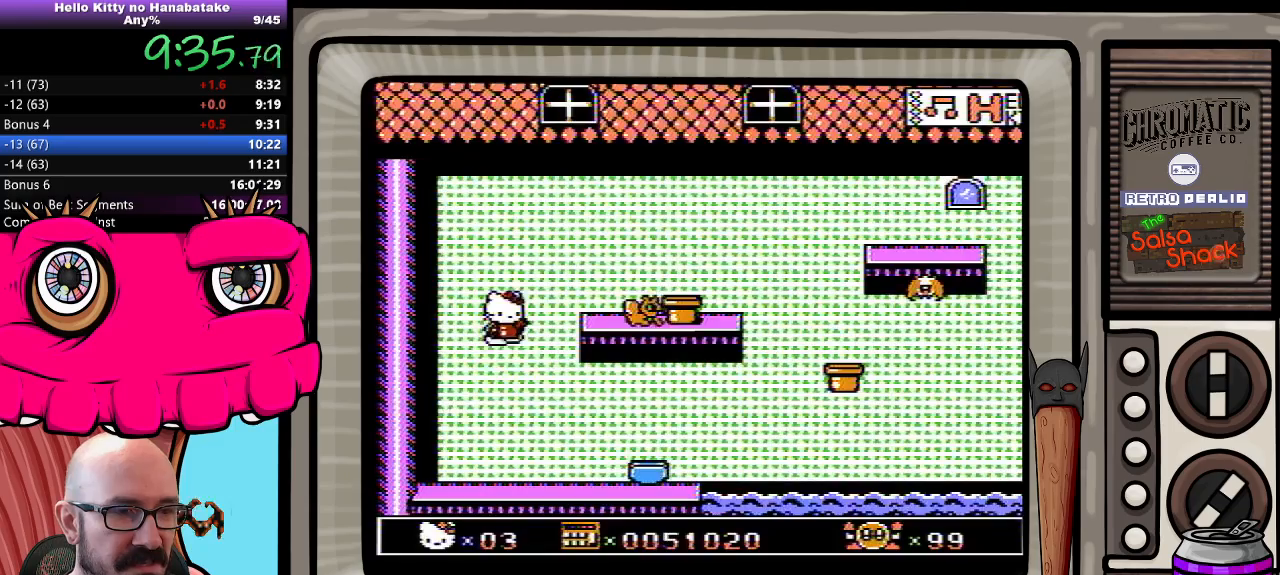
{"buttons": [], "events": [[167, "DPAD_RIGHT", "down"], [333, "DPAD_RIGHT", "up"]]}
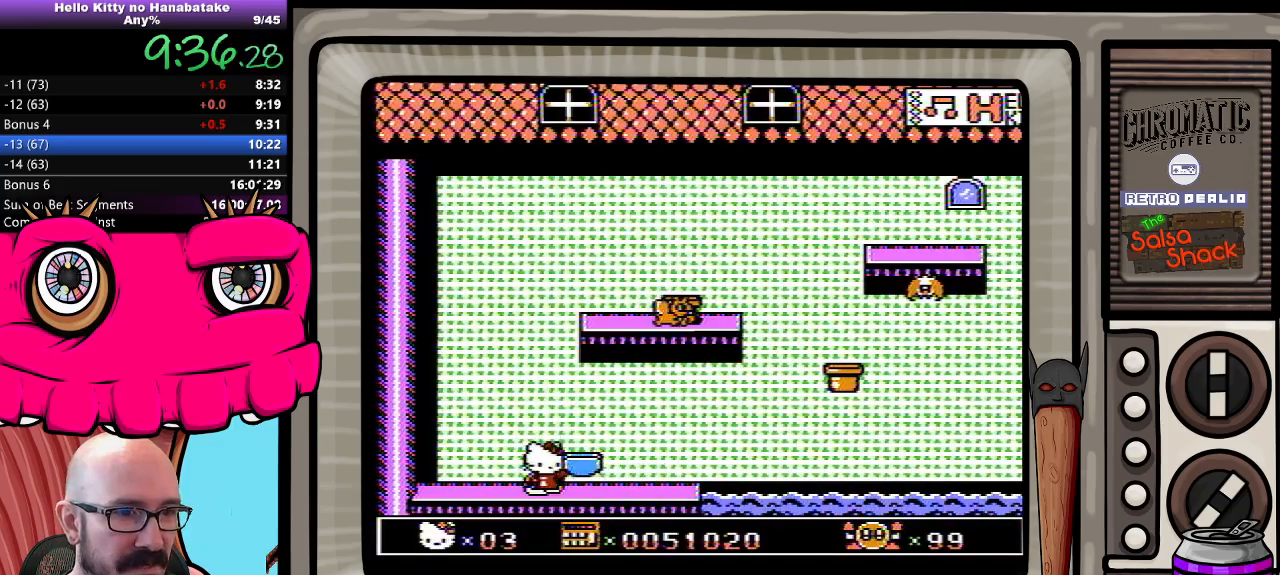
{"buttons": [], "events": [[17, "A", "down"], [283, "A", "up"]]}
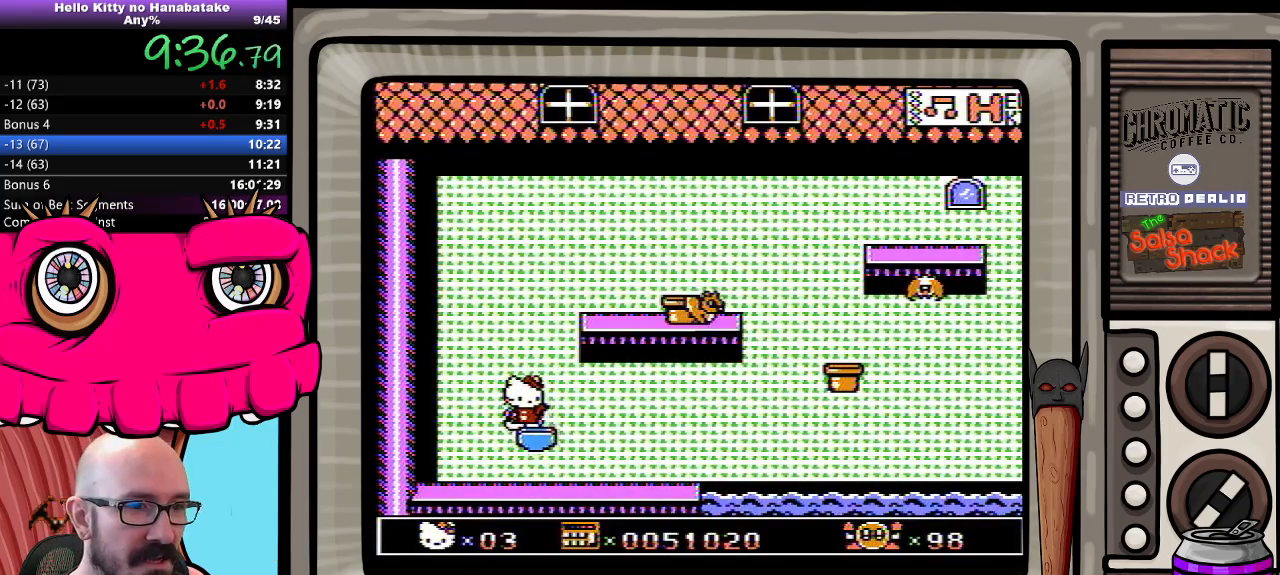
{"buttons": ["DPAD_RIGHT"], "events": [[17, "DPAD_RIGHT", "down"], [133, "DPAD_RIGHT", "up"], [450, "DPAD_RIGHT", "down"]]}
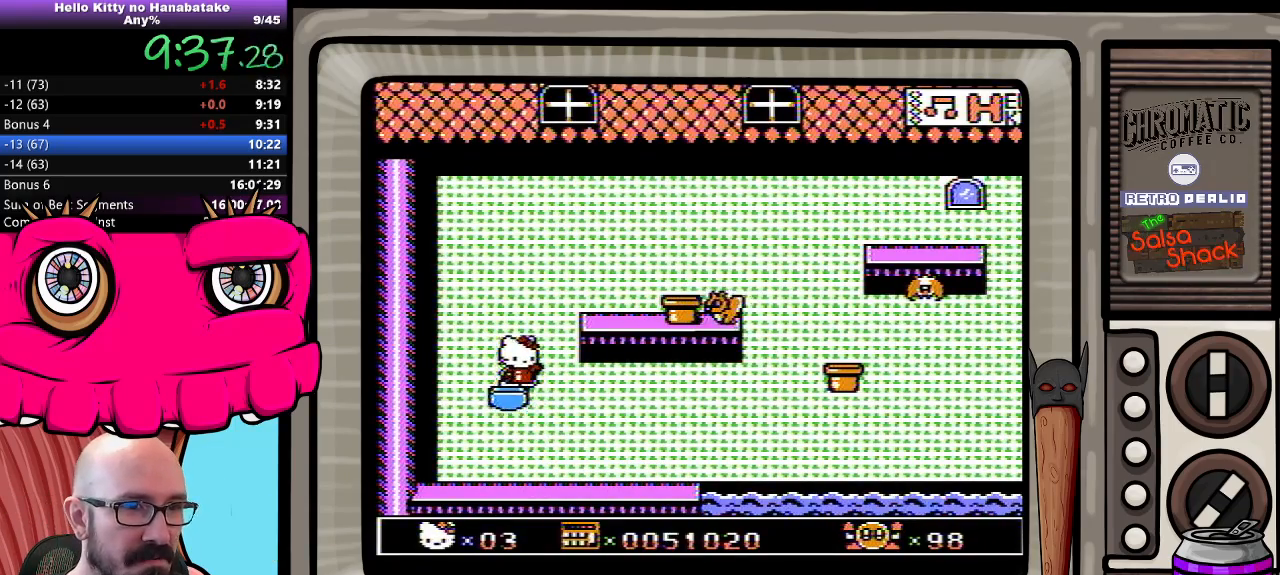
{"buttons": ["DPAD_DOWN", "DPAD_RIGHT"], "events": [[17, "A", "down"], [83, "DPAD_DOWN", "down"], [317, "A", "up"]]}
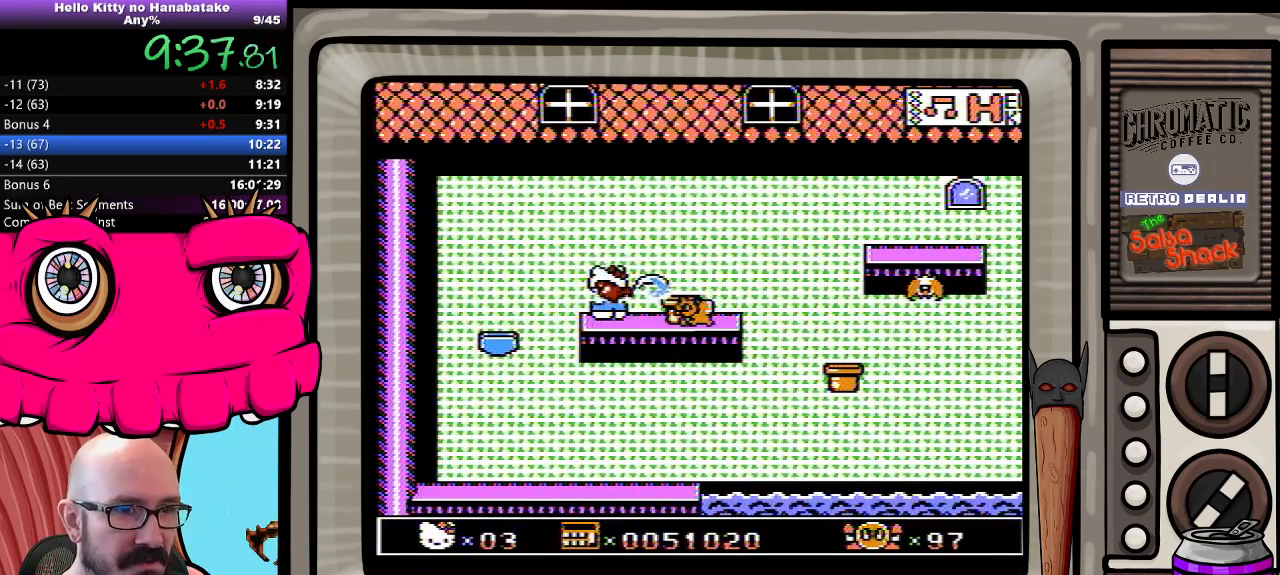
{"buttons": ["DPAD_RIGHT"], "events": [[133, "A", "down"], [333, "A", "up"], [500, "DPAD_DOWN", "up"]]}
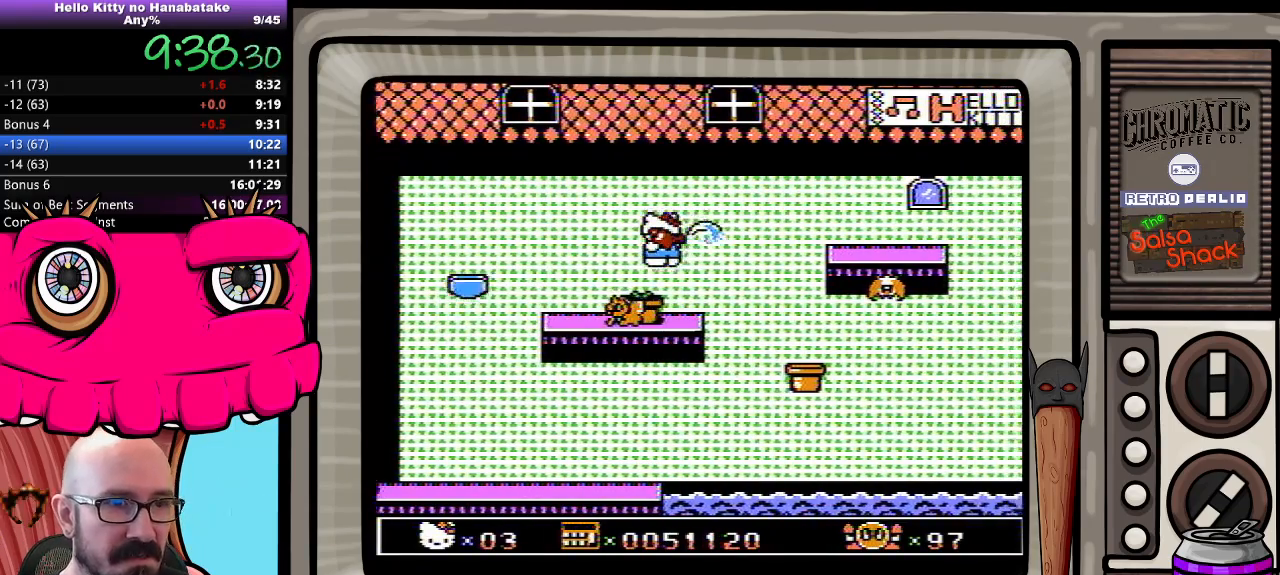
{"buttons": ["DPAD_DOWN"], "events": [[67, "DPAD_DOWN", "down"], [117, "DPAD_RIGHT", "up"], [167, "DPAD_LEFT", "down"], [183, "DPAD_DOWN", "up"], [217, "DPAD_LEFT", "up"], [283, "DPAD_DOWN", "down"]]}
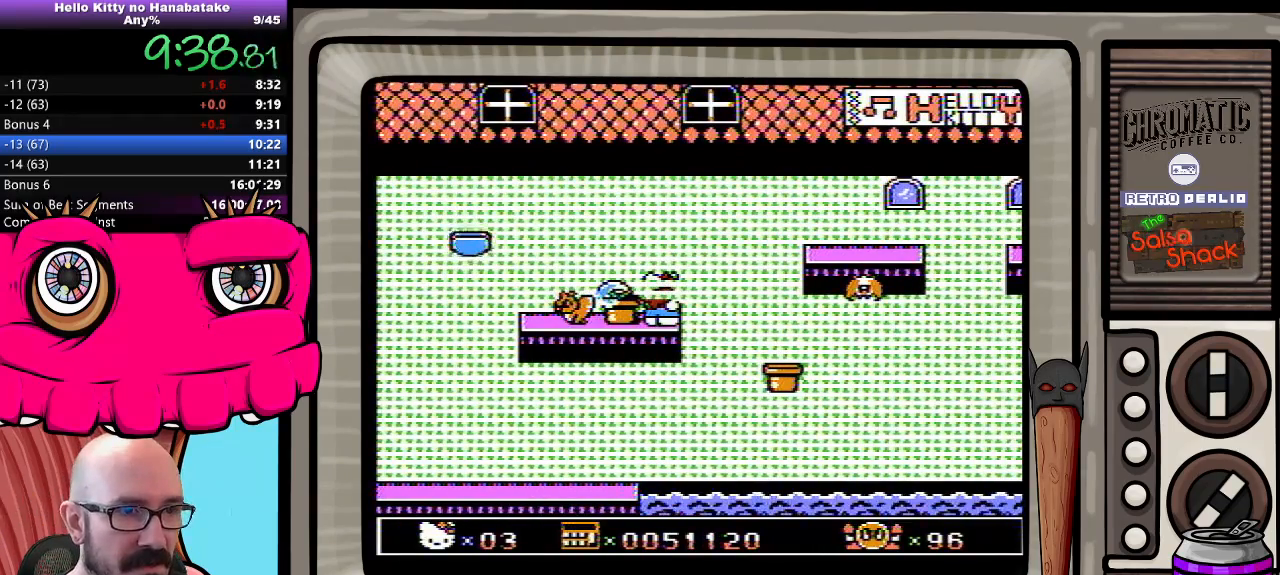
{"buttons": ["DPAD_DOWN"], "events": []}
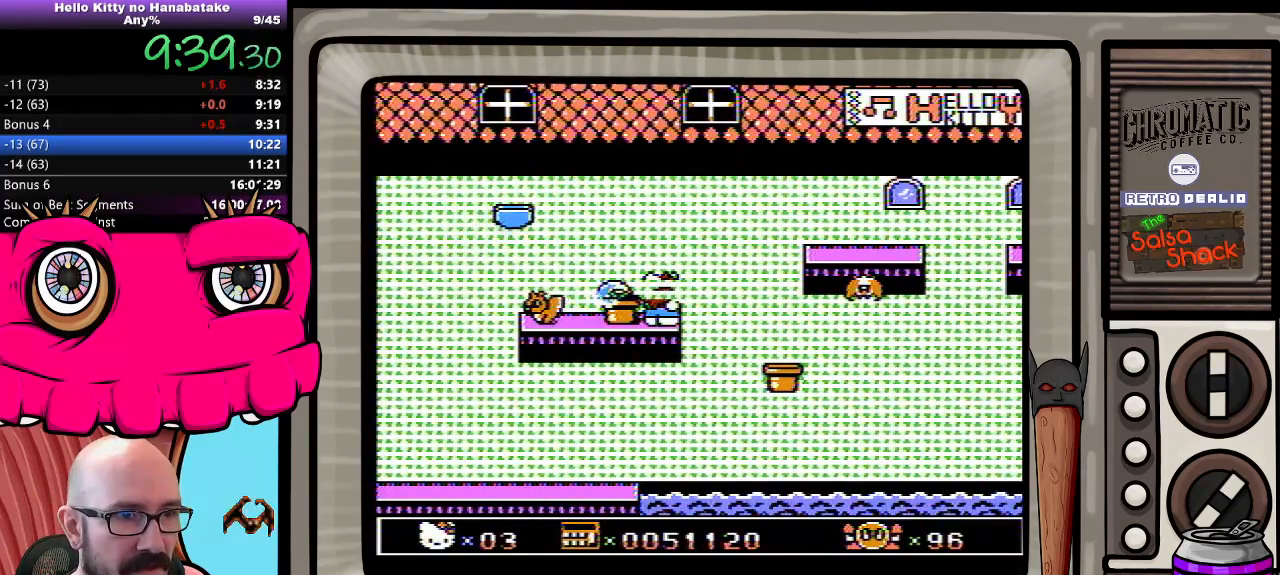
{"buttons": ["DPAD_DOWN"], "events": []}
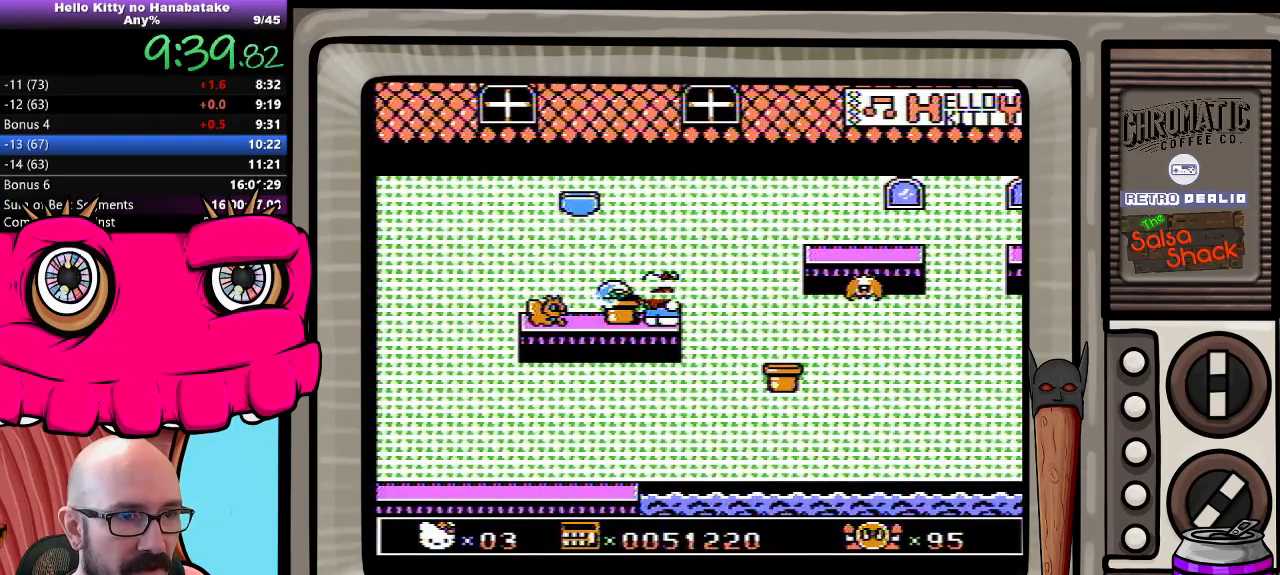
{"buttons": [], "events": [[417, "DPAD_DOWN", "up"]]}
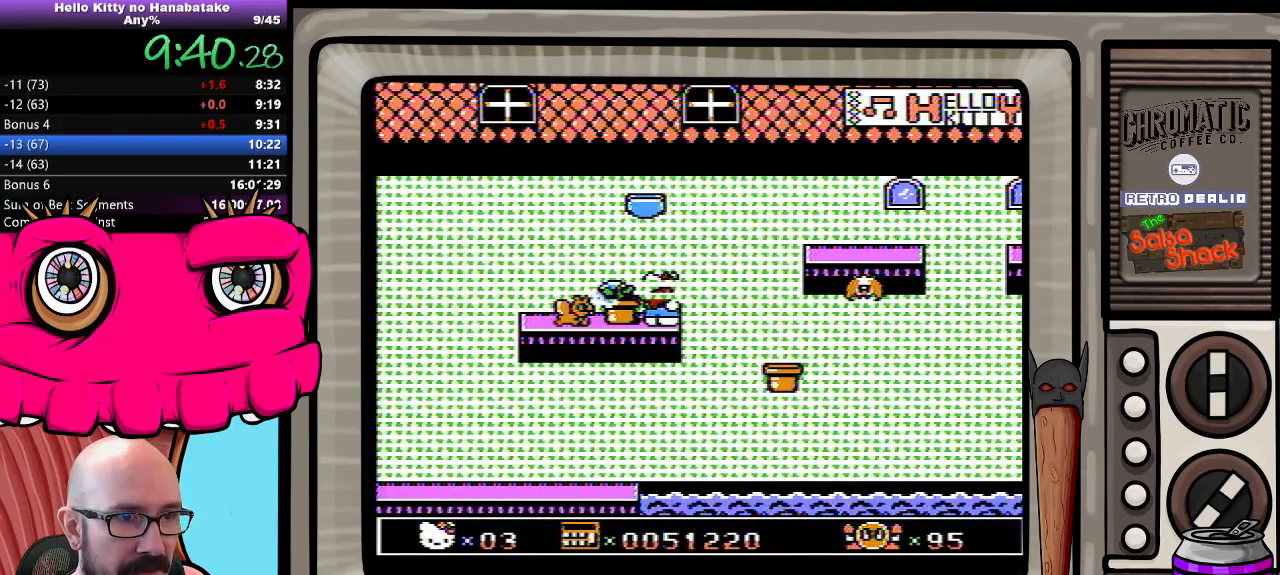
{"buttons": ["B"], "events": [[400, "B", "down"]]}
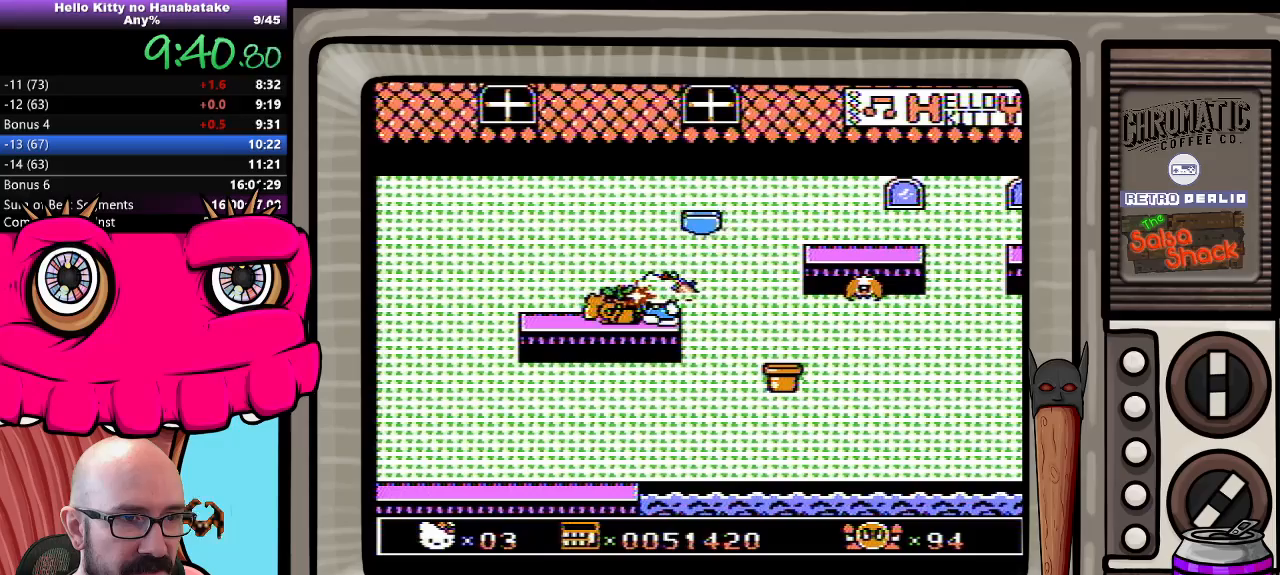
{"buttons": ["DPAD_RIGHT"], "events": [[17, "B", "up"], [450, "DPAD_RIGHT", "down"]]}